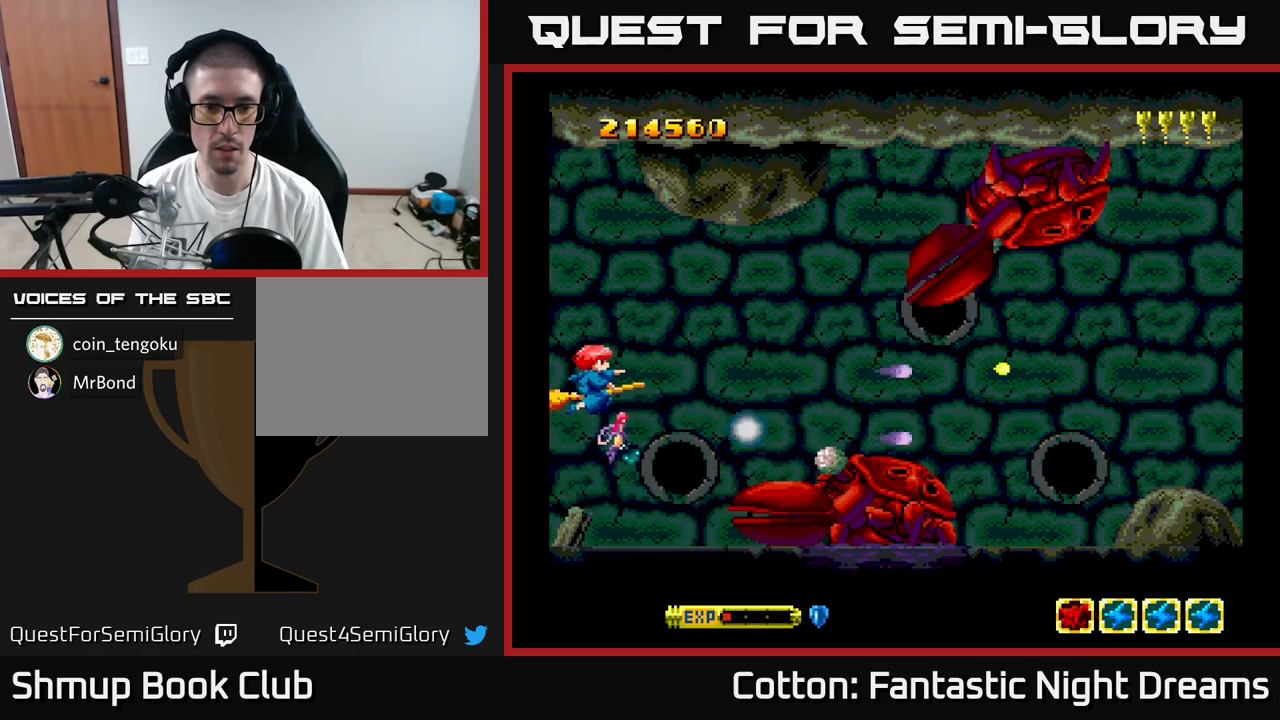
Gameplay with a controller (Xbox layout); each line is a JSON object with the inputs held at the frame after it. "events" lists button and stick changes between this image and that frame as [ms after this image, input, new state], when the widget could be followed in between. Not read: left_stick.
{"buttons": ["B", "Y"], "right_stick": "center", "events": [[67, "DPAD_RIGHT", "down"], [67, "DPAD_UP", "up"], [383, "DPAD_RIGHT", "up"]]}
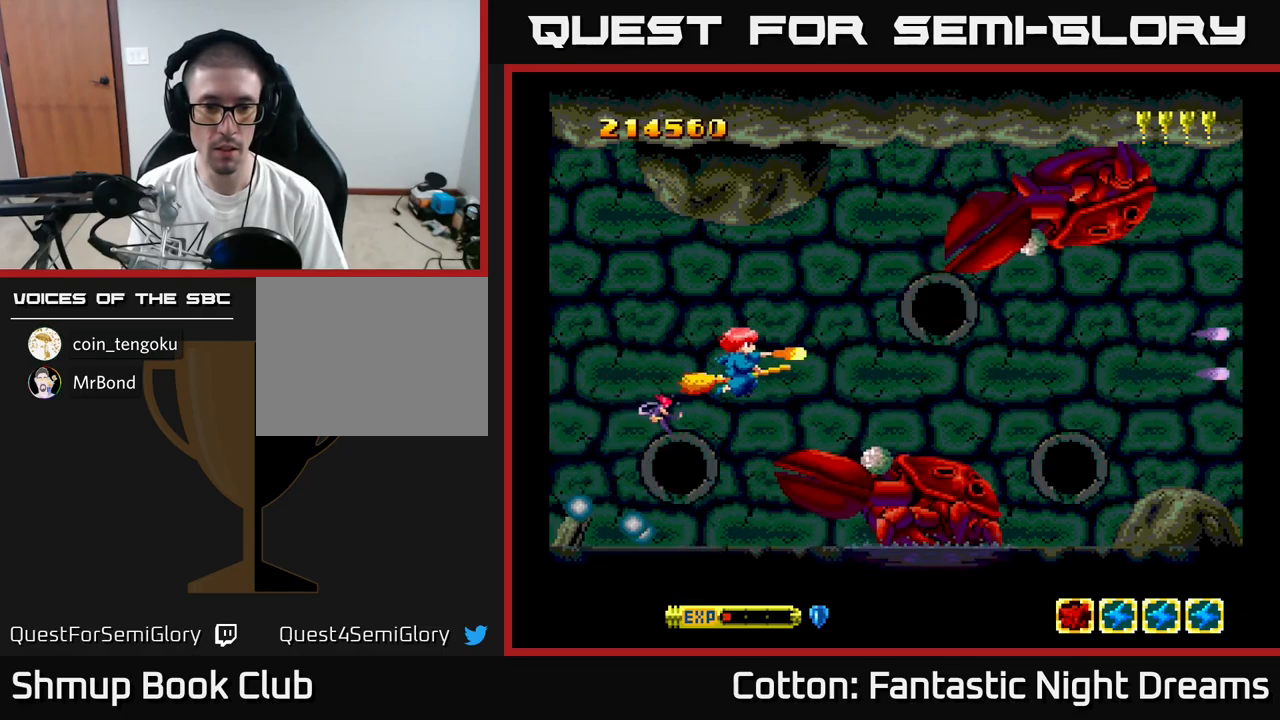
{"buttons": ["B", "Y", "DPAD_UP", "DPAD_LEFT"], "right_stick": "center", "events": [[100, "DPAD_UP", "down"], [200, "DPAD_RIGHT", "down"], [217, "DPAD_UP", "up"], [283, "DPAD_RIGHT", "up"], [417, "DPAD_UP", "down"], [467, "DPAD_LEFT", "down"]]}
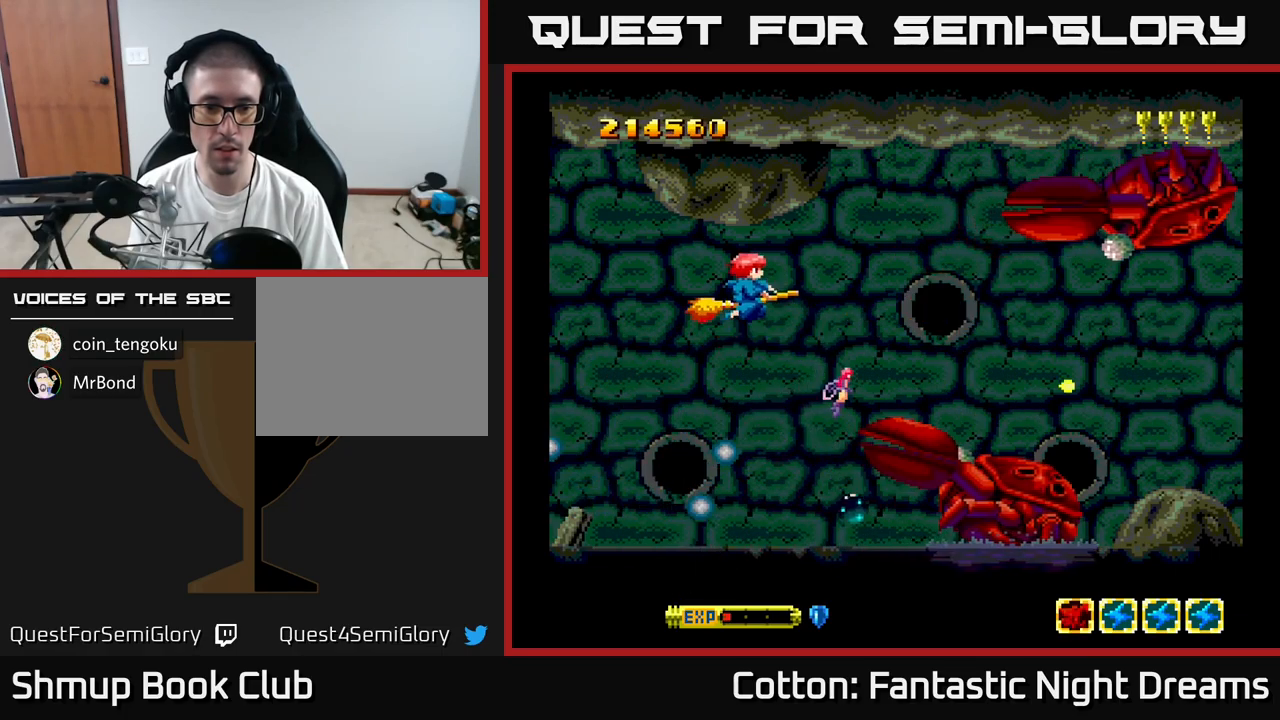
{"buttons": ["B", "Y", "DPAD_LEFT"], "right_stick": "center", "events": [[167, "DPAD_UP", "up"], [400, "DPAD_LEFT", "up"], [500, "DPAD_LEFT", "down"]]}
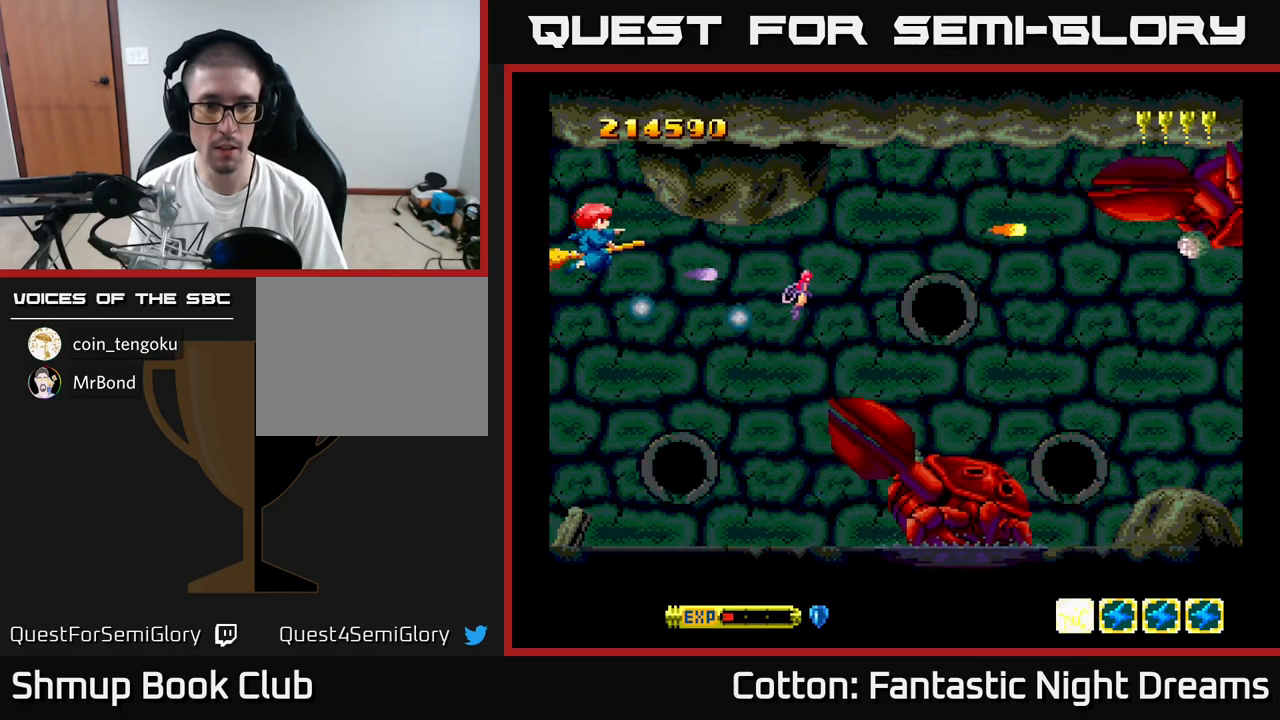
{"buttons": ["B", "Y", "DPAD_DOWN"], "right_stick": "center", "events": [[17, "DPAD_DOWN", "down"], [133, "DPAD_LEFT", "up"]]}
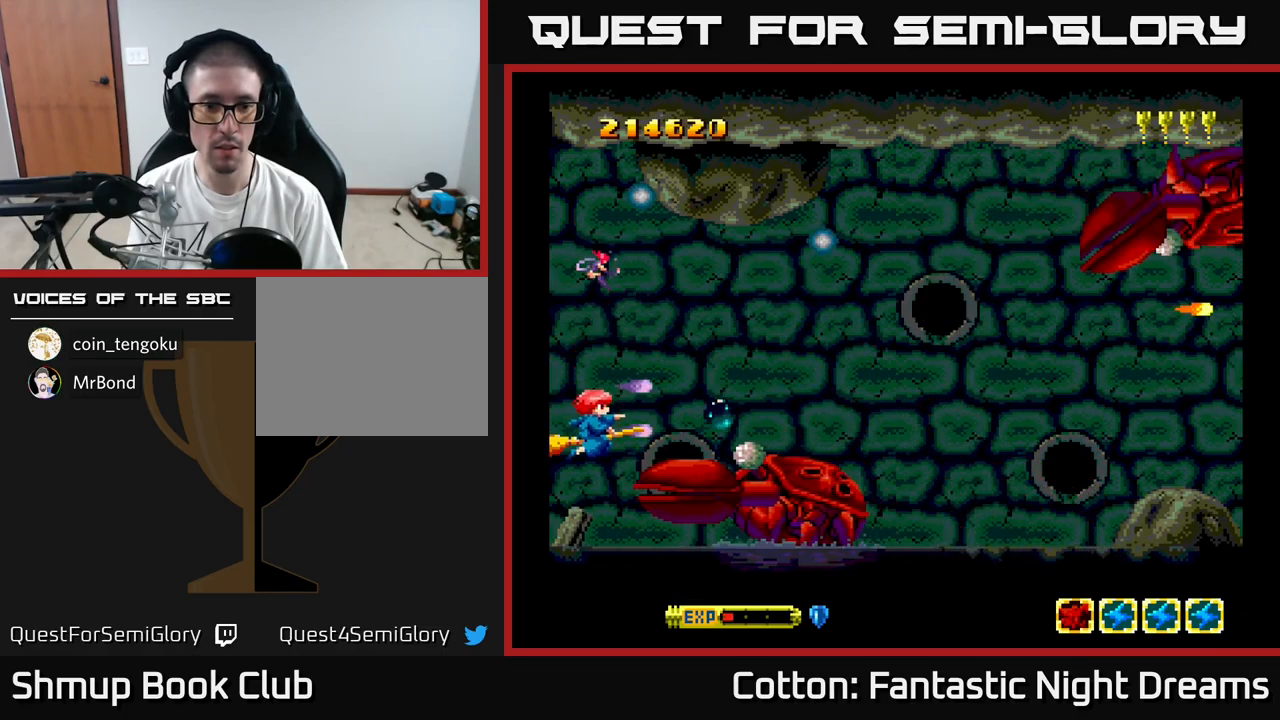
{"buttons": ["B", "Y", "DPAD_RIGHT"], "right_stick": "center", "events": [[50, "DPAD_DOWN", "up"], [50, "DPAD_LEFT", "down"], [83, "DPAD_UP", "down"], [200, "DPAD_LEFT", "up"], [367, "DPAD_UP", "up"], [467, "DPAD_RIGHT", "down"]]}
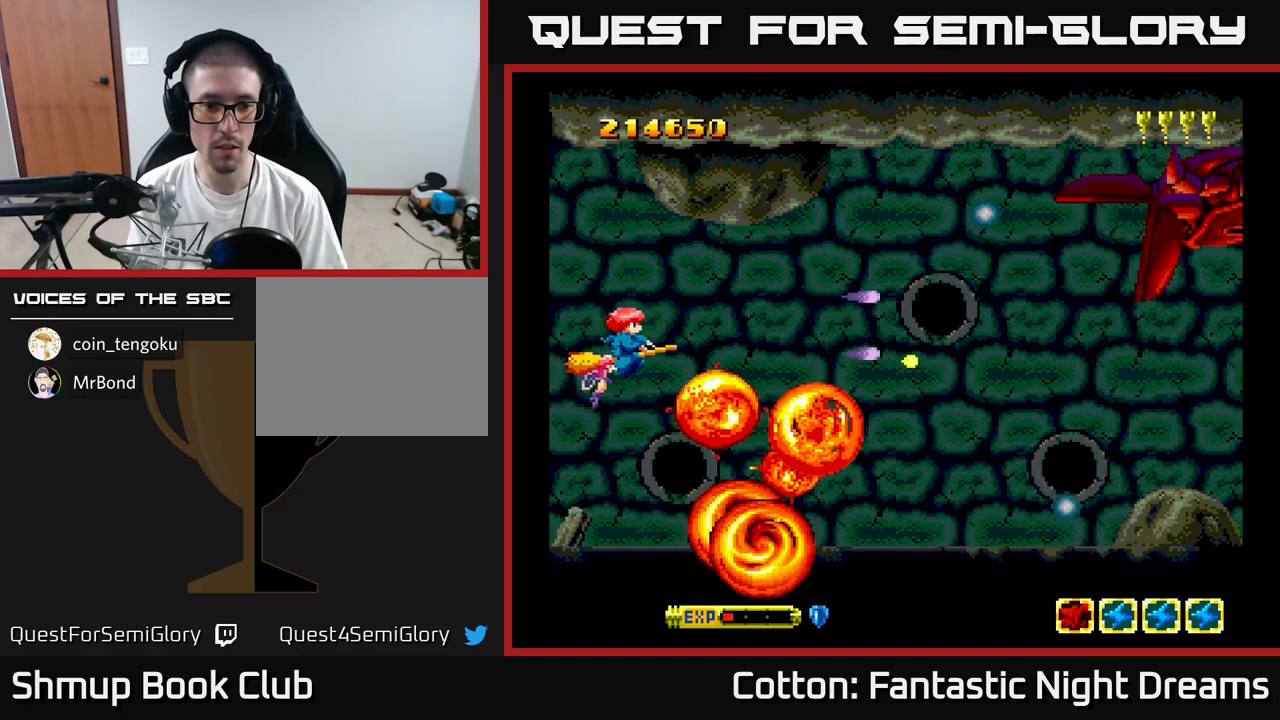
{"buttons": ["Y", "DPAD_UP"], "right_stick": "center", "events": [[33, "B", "up"], [217, "Y", "up"], [267, "DPAD_RIGHT", "up"], [283, "DPAD_UP", "down"], [300, "Y", "down"]]}
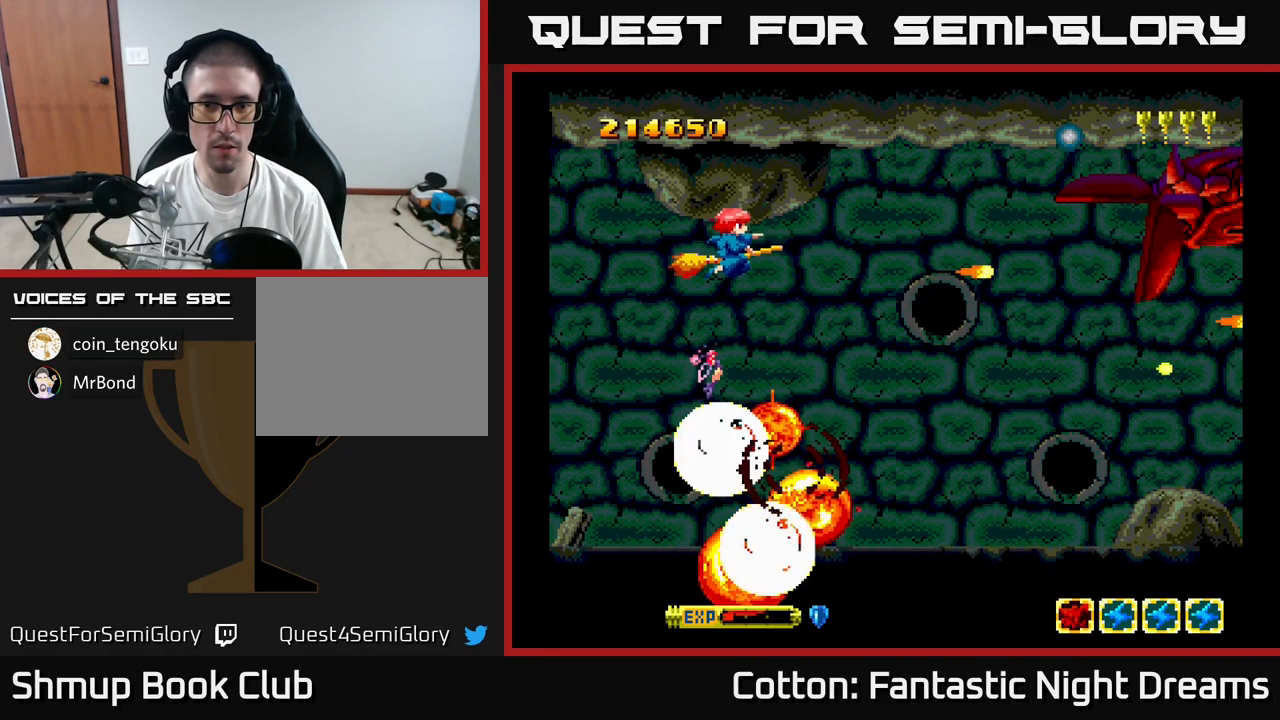
{"buttons": ["Y"], "right_stick": "center", "events": [[50, "DPAD_UP", "up"]]}
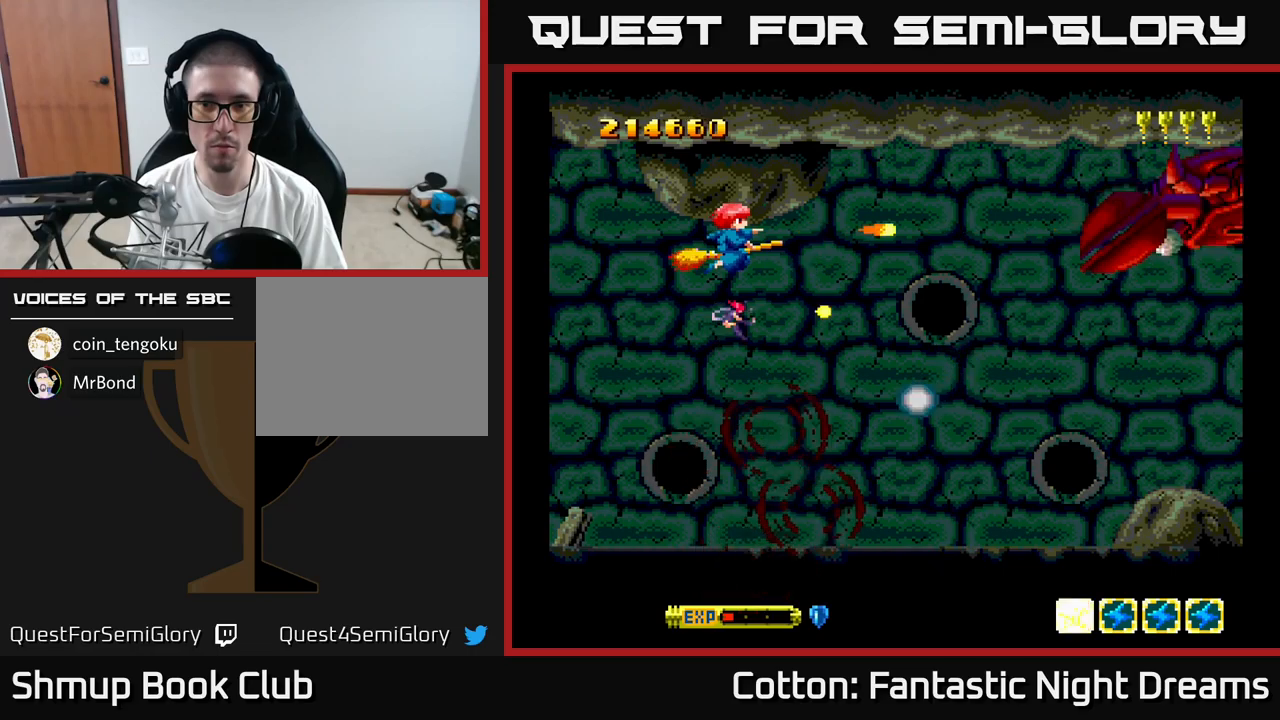
{"buttons": ["Y"], "right_stick": "center", "events": [[334, "DPAD_DOWN", "down"], [367, "DPAD_DOWN", "up"]]}
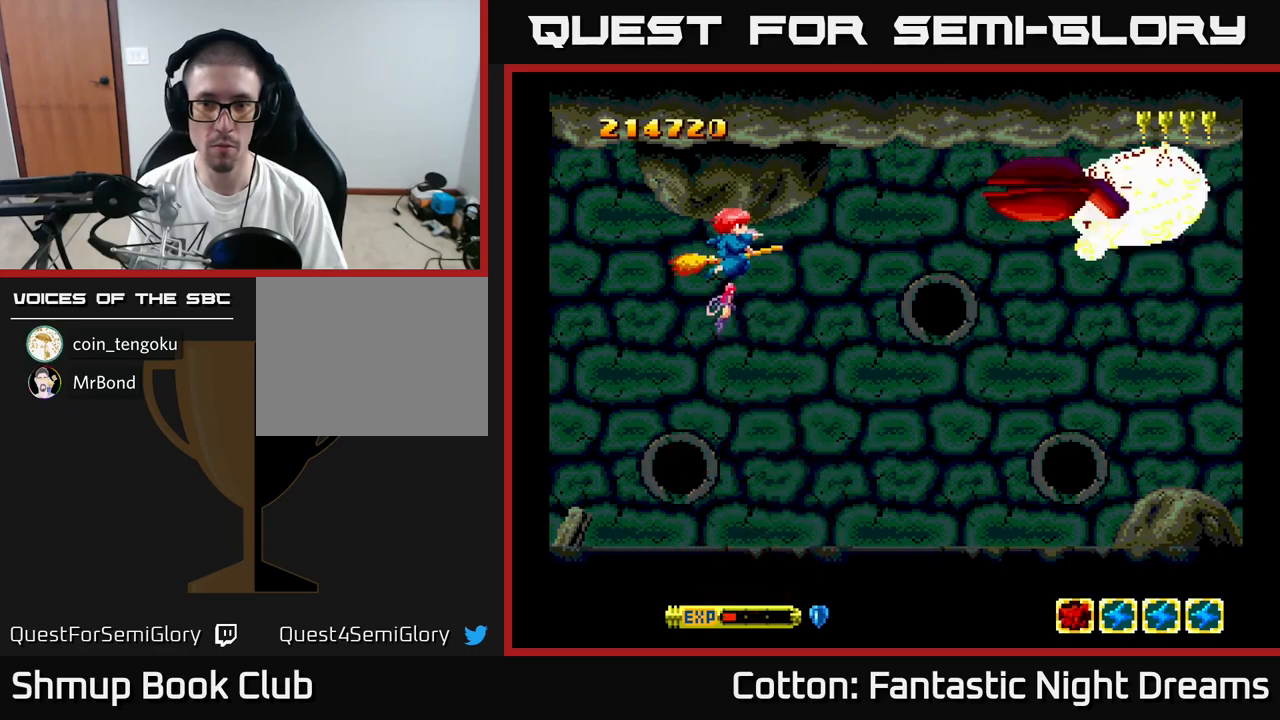
{"buttons": ["Y", "DPAD_LEFT"], "right_stick": "center", "events": [[434, "DPAD_LEFT", "down"]]}
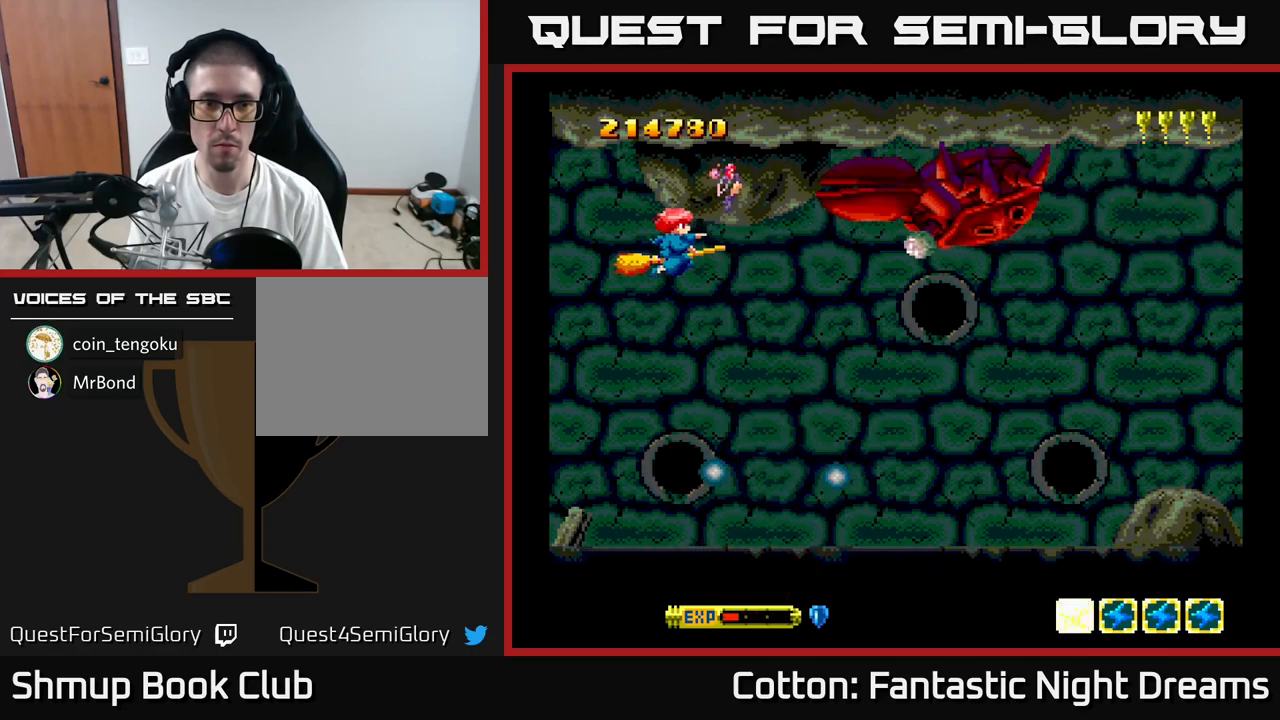
{"buttons": ["Y"], "right_stick": "center", "events": [[234, "DPAD_LEFT", "up"]]}
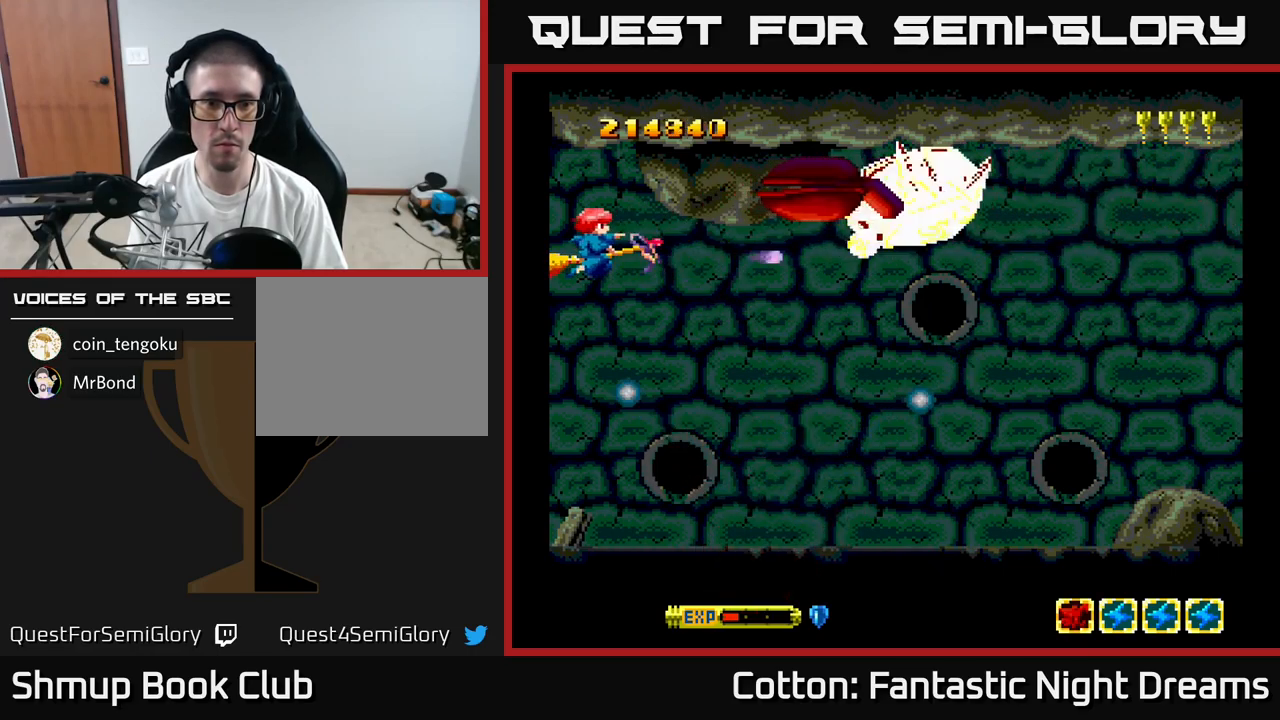
{"buttons": ["Y"], "right_stick": "center", "events": [[200, "DPAD_RIGHT", "down"], [267, "DPAD_RIGHT", "up"]]}
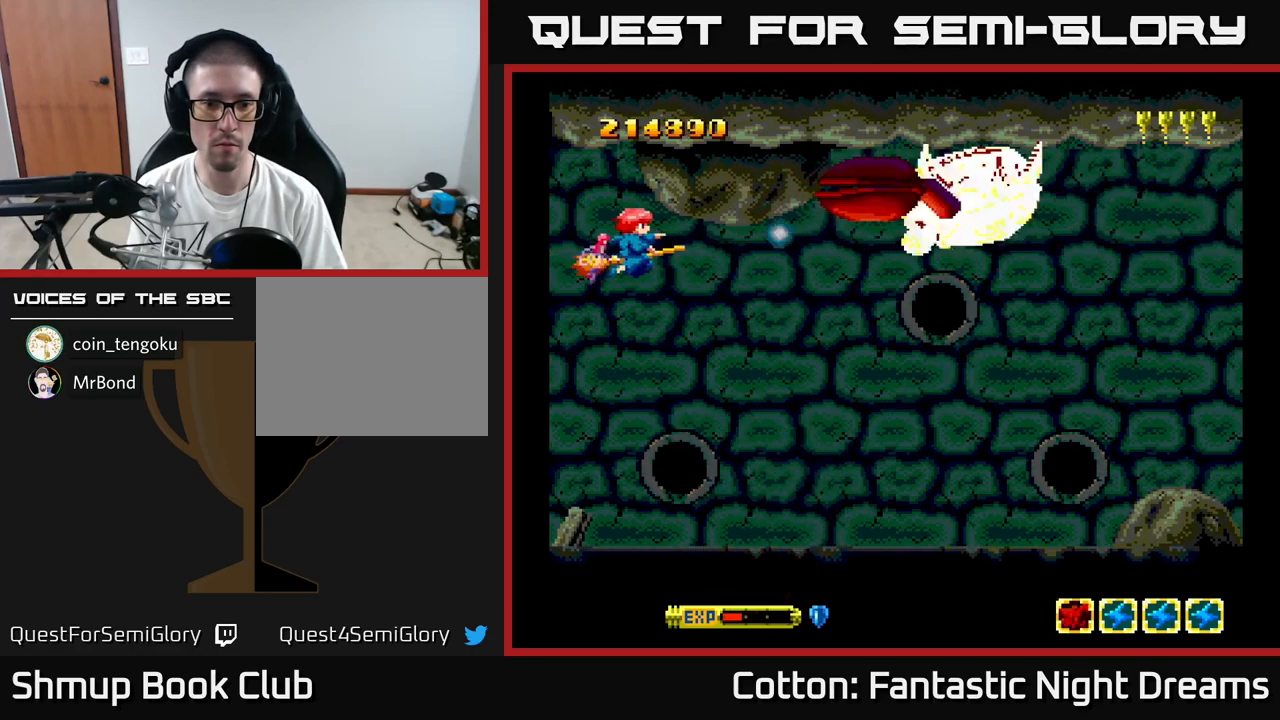
{"buttons": ["Y"], "right_stick": "center", "events": []}
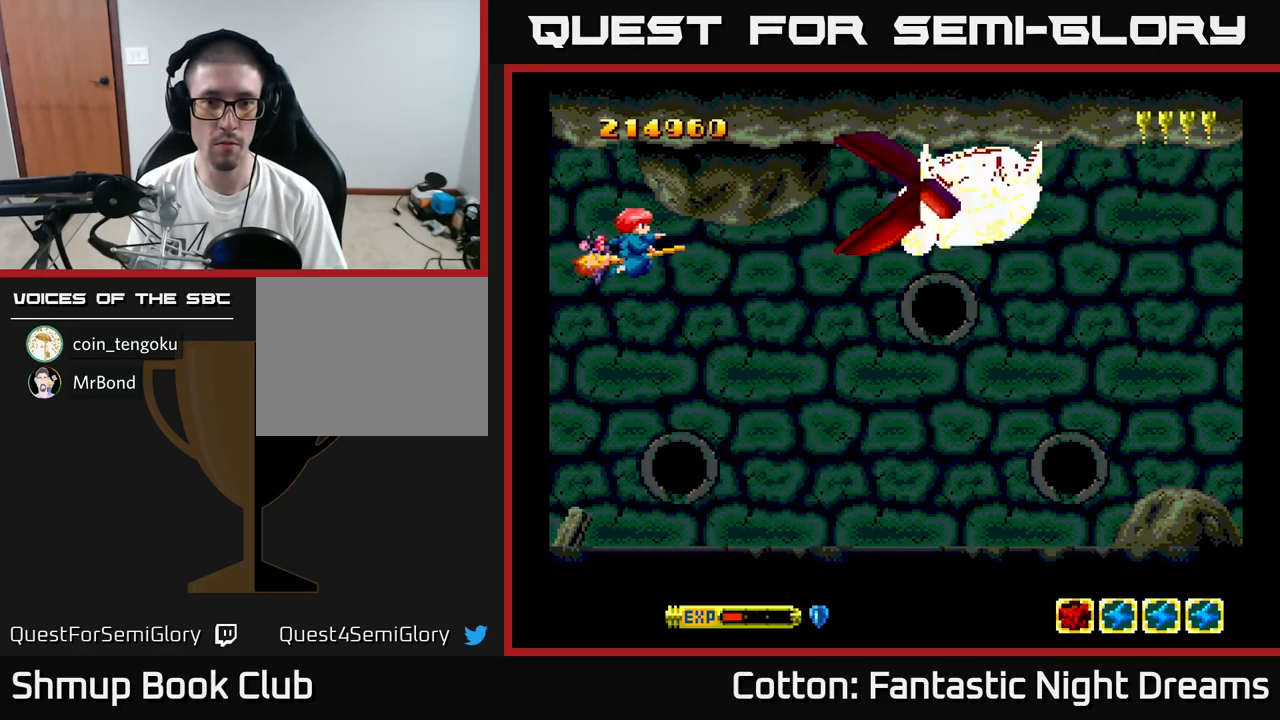
{"buttons": ["Y"], "right_stick": "center", "events": []}
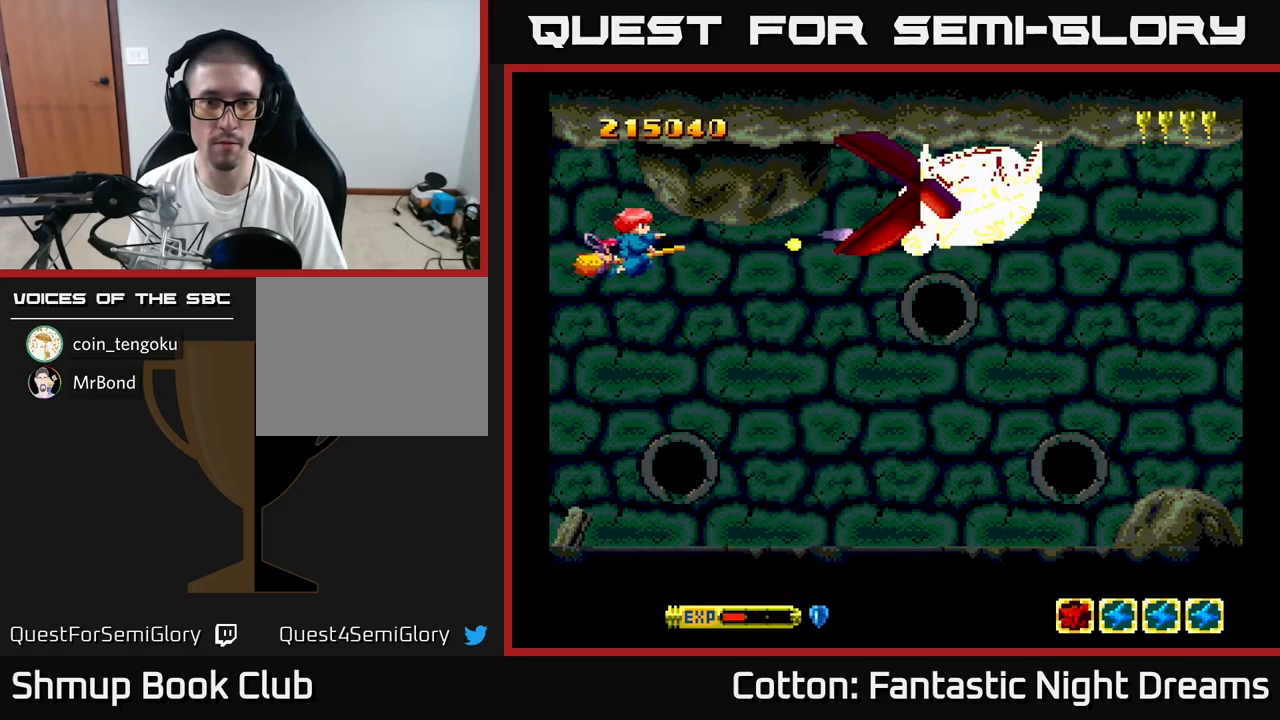
{"buttons": ["Y"], "right_stick": "center", "events": []}
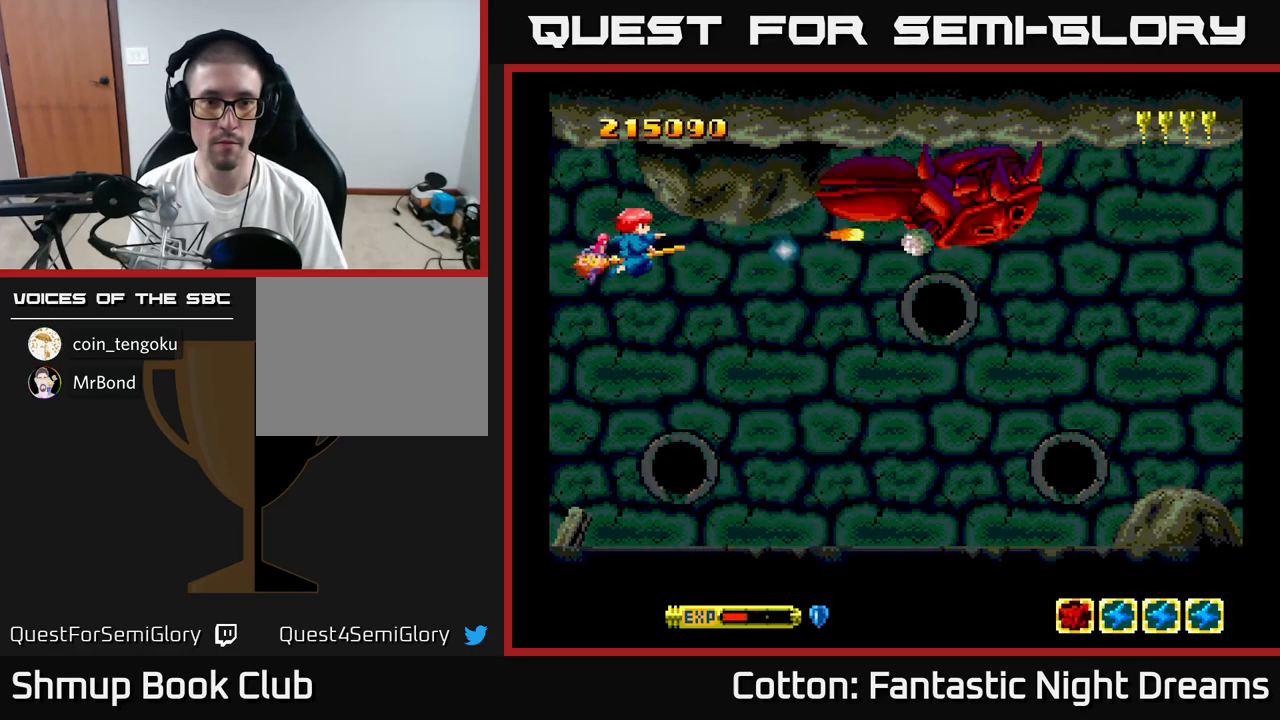
{"buttons": ["Y", "DPAD_RIGHT"], "right_stick": "center", "events": [[184, "DPAD_LEFT", "down"], [284, "DPAD_LEFT", "up"], [434, "DPAD_RIGHT", "down"]]}
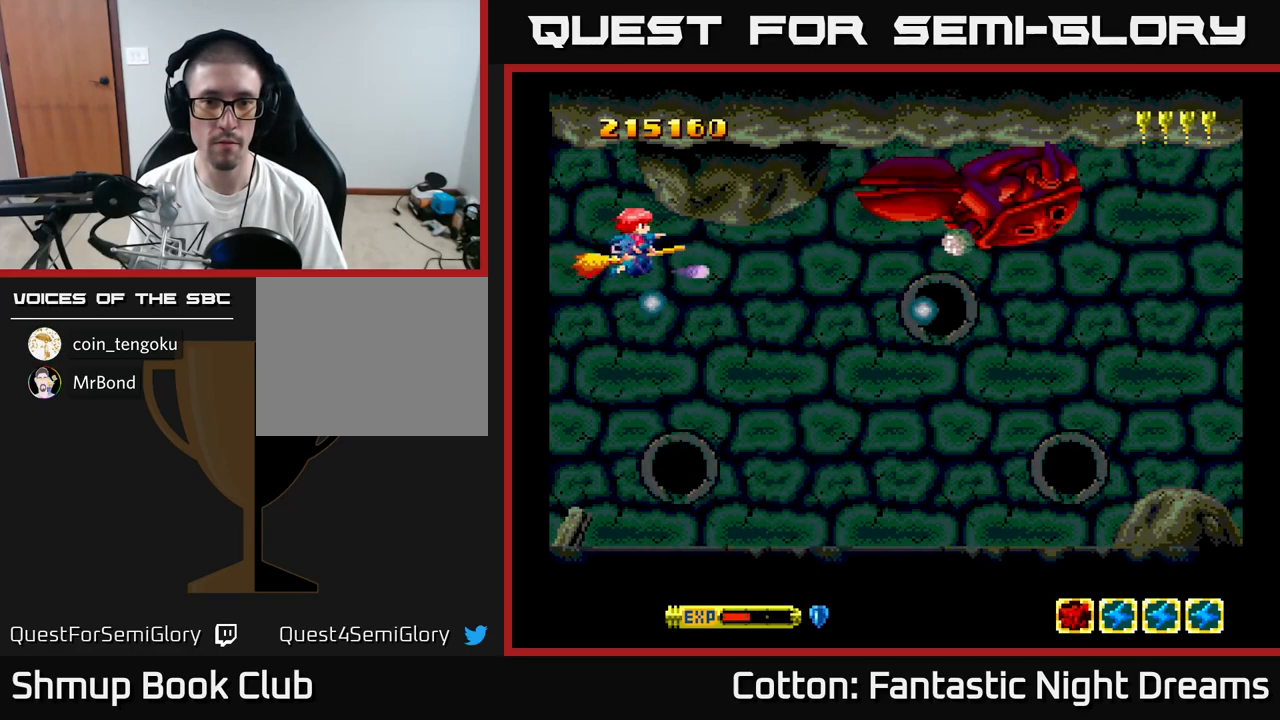
{"buttons": ["Y"], "right_stick": "center", "events": [[350, "DPAD_RIGHT", "up"]]}
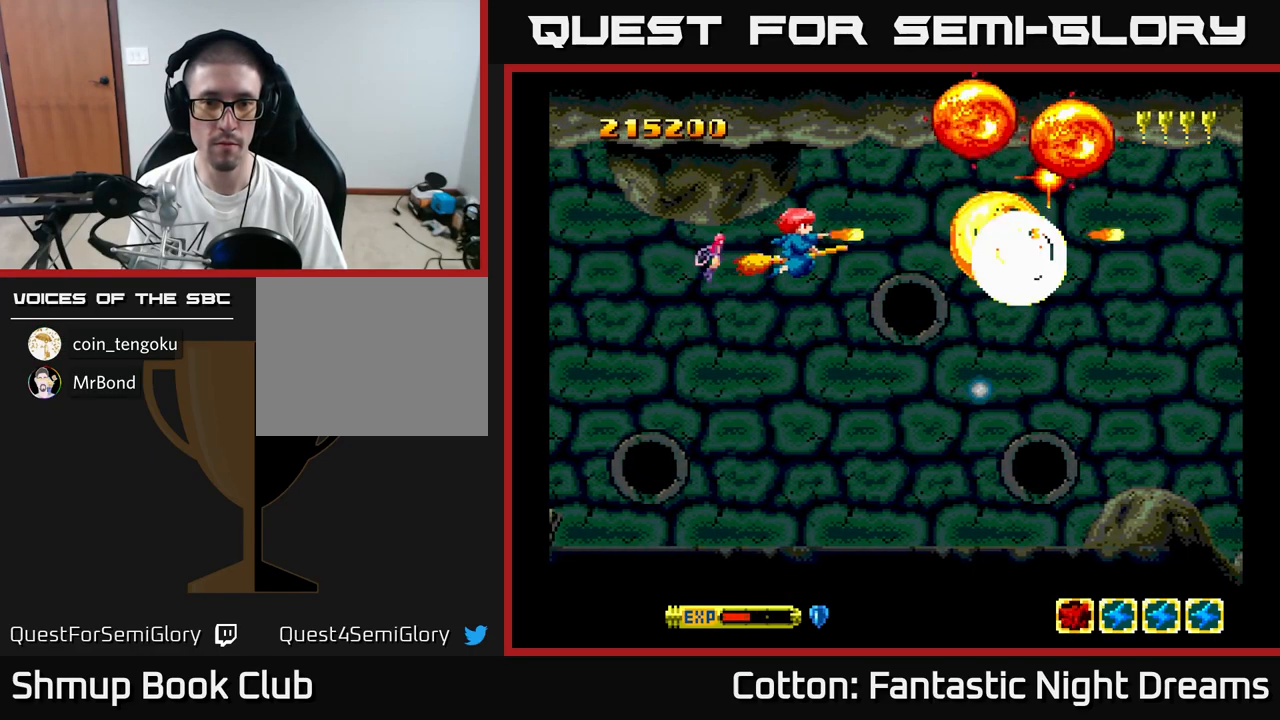
{"buttons": ["Y", "DPAD_DOWN", "DPAD_RIGHT"], "right_stick": "center", "events": [[317, "DPAD_RIGHT", "down"], [334, "DPAD_DOWN", "down"]]}
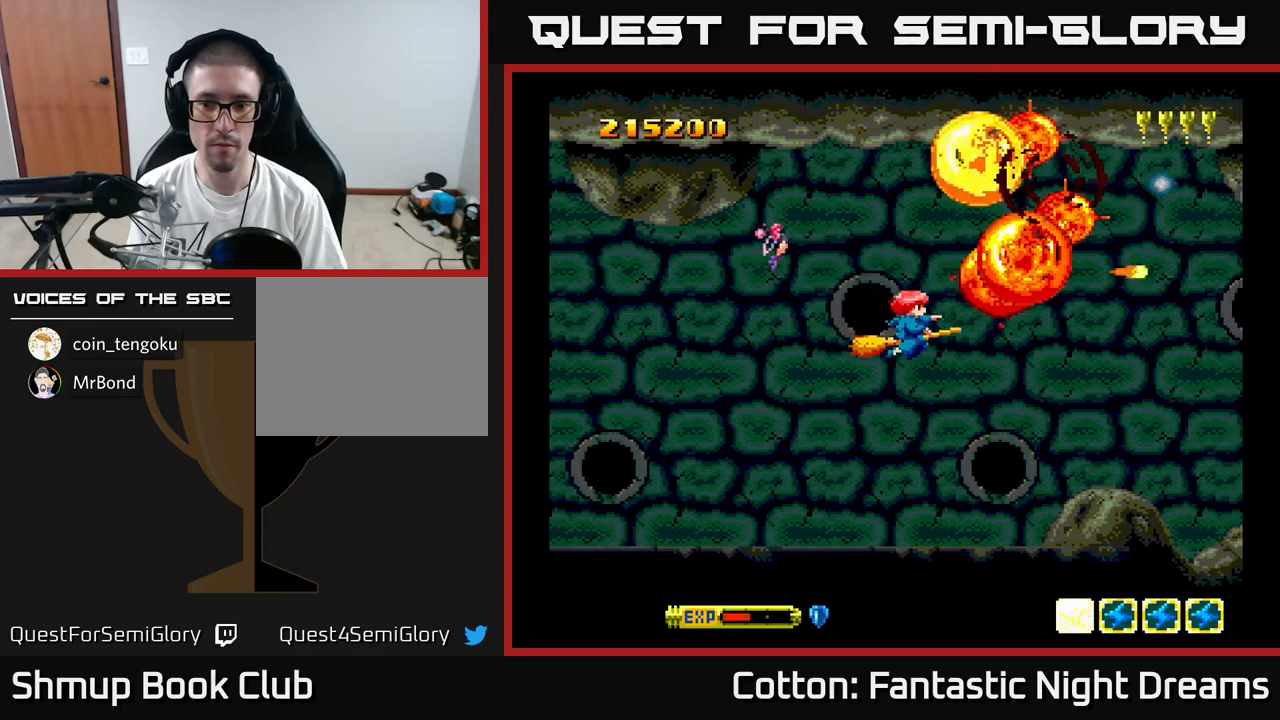
{"buttons": [], "right_stick": "center", "events": [[33, "DPAD_RIGHT", "up"], [33, "Y", "up"], [266, "DPAD_LEFT", "down"], [283, "DPAD_DOWN", "up"], [333, "DPAD_LEFT", "up"]]}
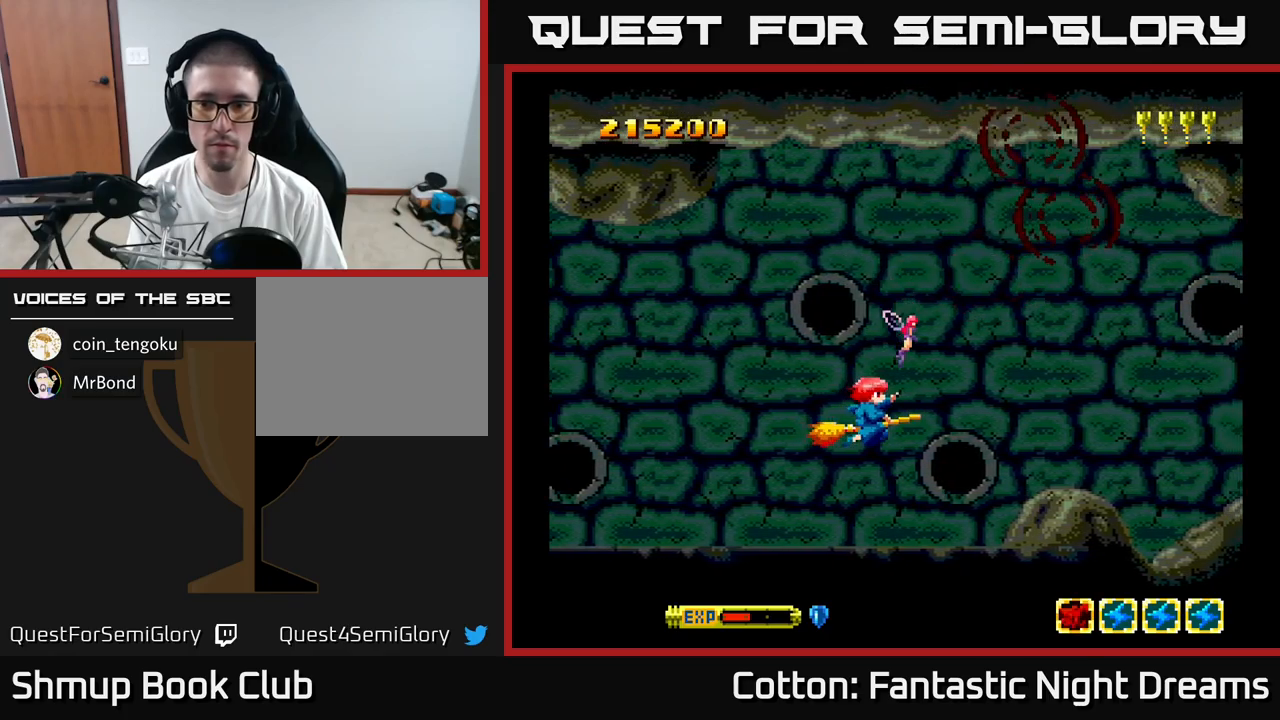
{"buttons": [], "right_stick": "center", "events": []}
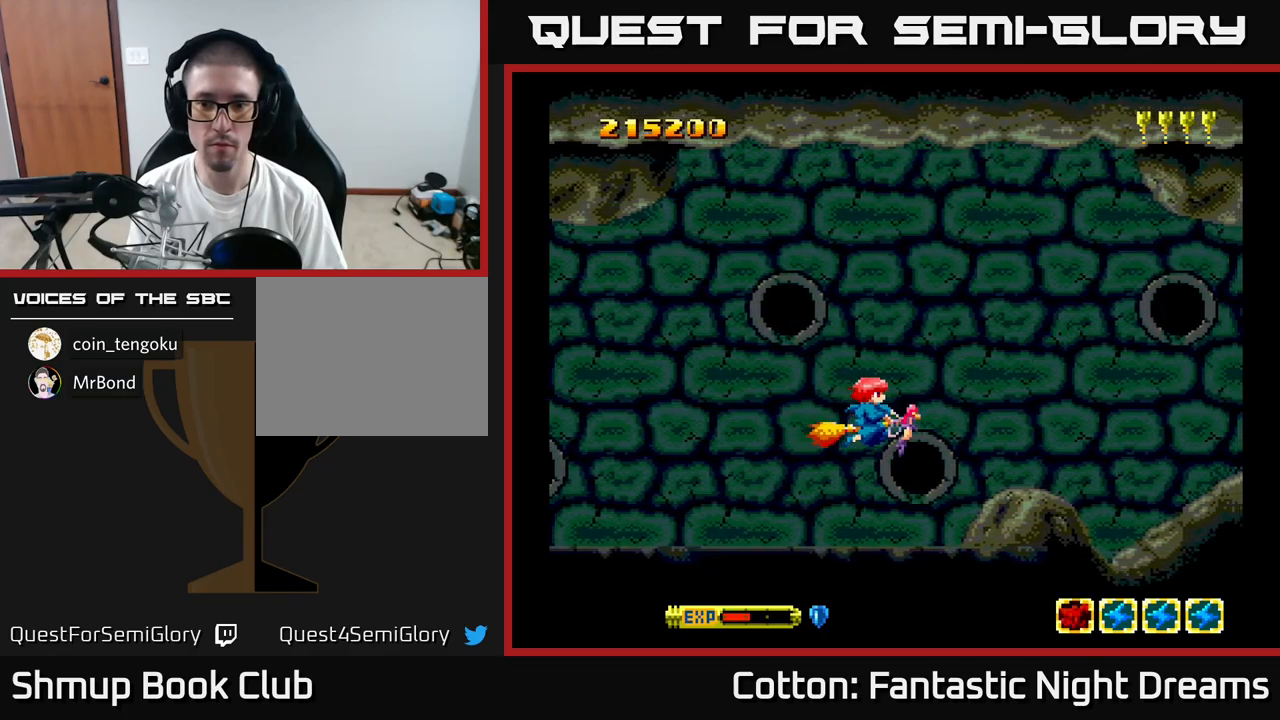
{"buttons": [], "right_stick": "center", "events": []}
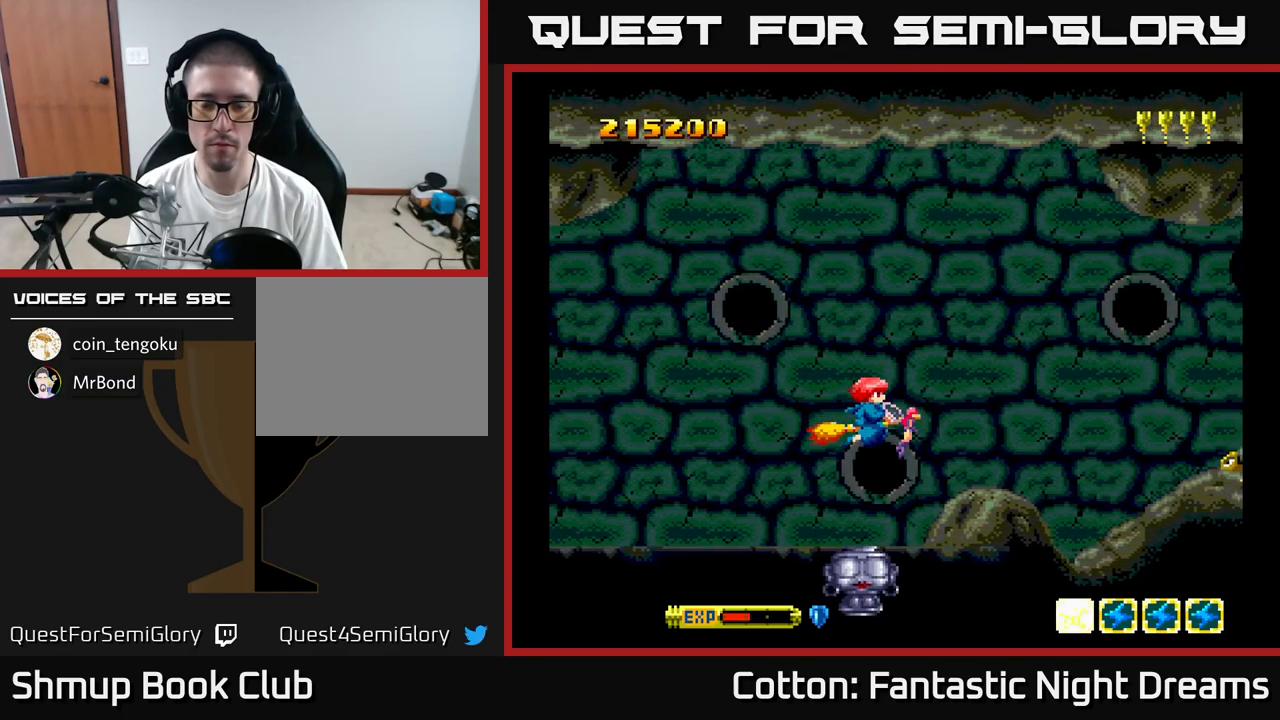
{"buttons": ["DPAD_UP", "DPAD_LEFT"], "right_stick": "center", "events": [[366, "DPAD_LEFT", "down"], [383, "DPAD_UP", "down"]]}
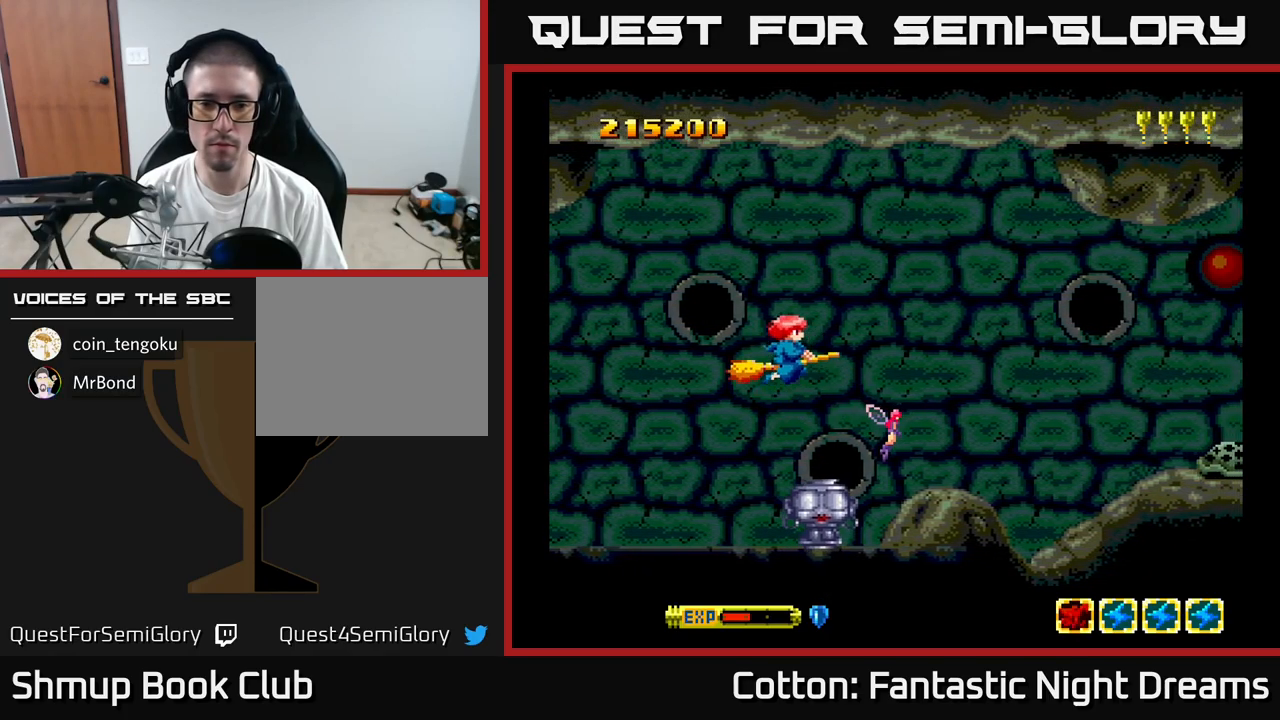
{"buttons": ["Y", "DPAD_DOWN", "DPAD_LEFT"], "right_stick": "center", "events": [[33, "DPAD_UP", "up"], [100, "DPAD_DOWN", "down"], [216, "DPAD_LEFT", "up"], [483, "Y", "down"], [500, "DPAD_LEFT", "down"]]}
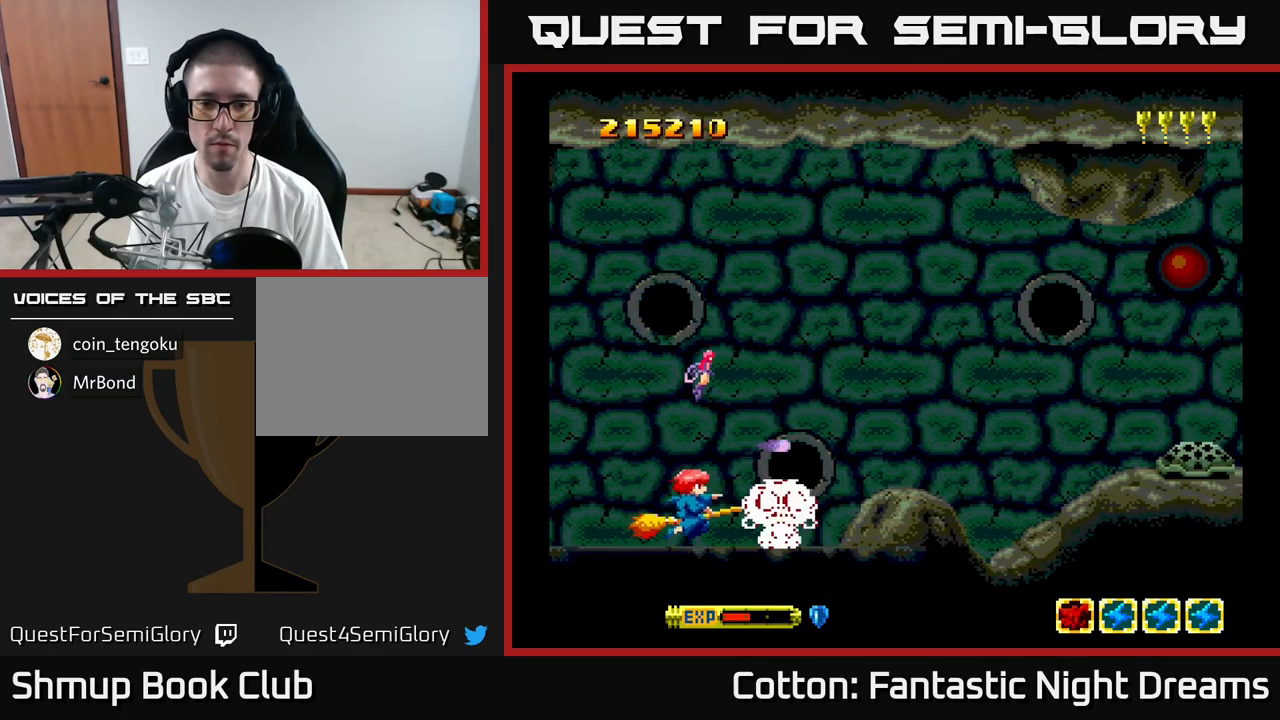
{"buttons": ["DPAD_UP"], "right_stick": "center", "events": [[33, "DPAD_DOWN", "up"], [166, "DPAD_LEFT", "up"], [233, "Y", "up"], [283, "DPAD_UP", "down"]]}
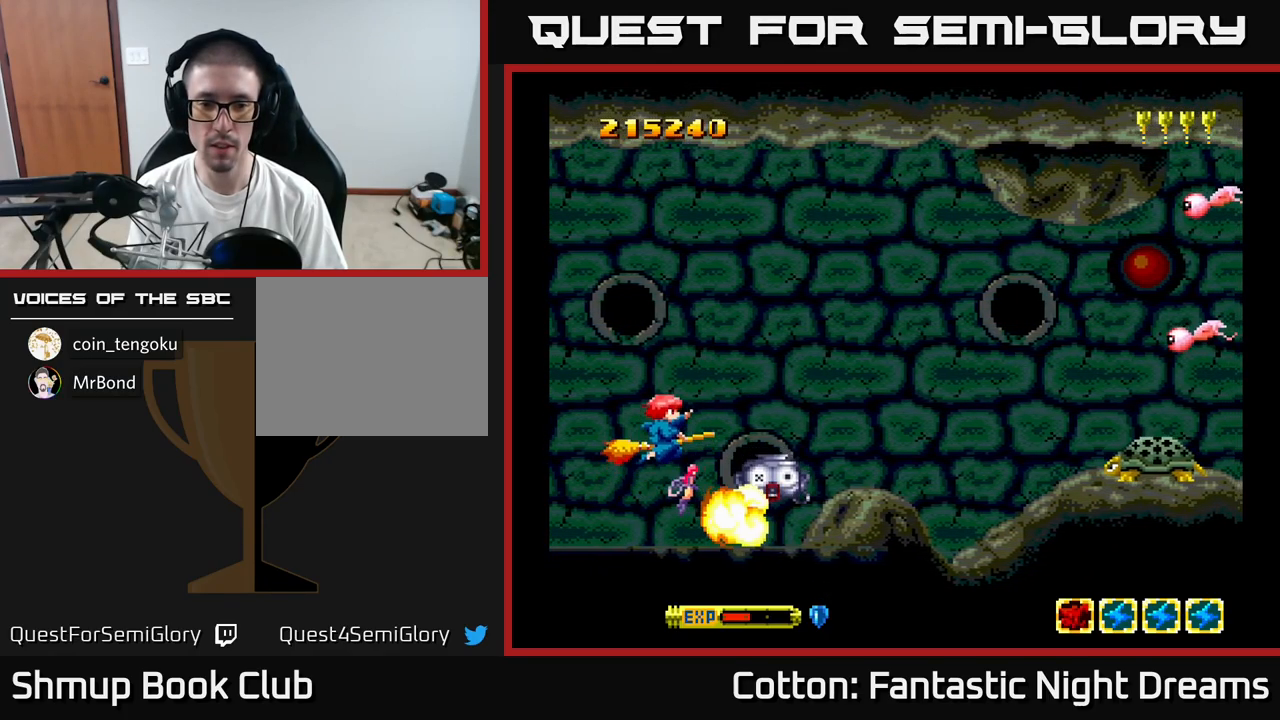
{"buttons": ["Y", "DPAD_DOWN", "DPAD_RIGHT"], "right_stick": "center", "events": [[133, "DPAD_RIGHT", "down"], [300, "Y", "down"], [333, "DPAD_UP", "up"], [500, "DPAD_DOWN", "down"]]}
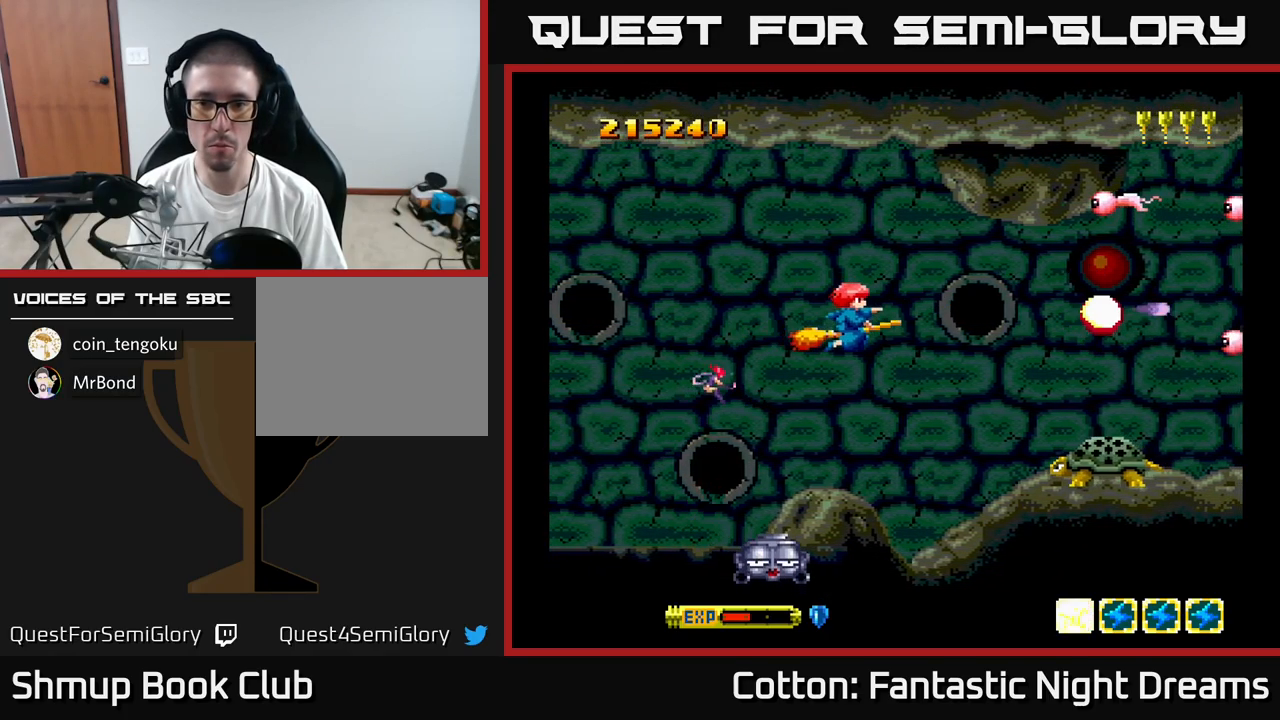
{"buttons": ["B", "Y", "DPAD_UP", "DPAD_LEFT"], "right_stick": "center", "events": [[83, "B", "down"], [100, "DPAD_DOWN", "up"], [150, "DPAD_RIGHT", "up"], [150, "DPAD_UP", "down"], [433, "DPAD_LEFT", "down"]]}
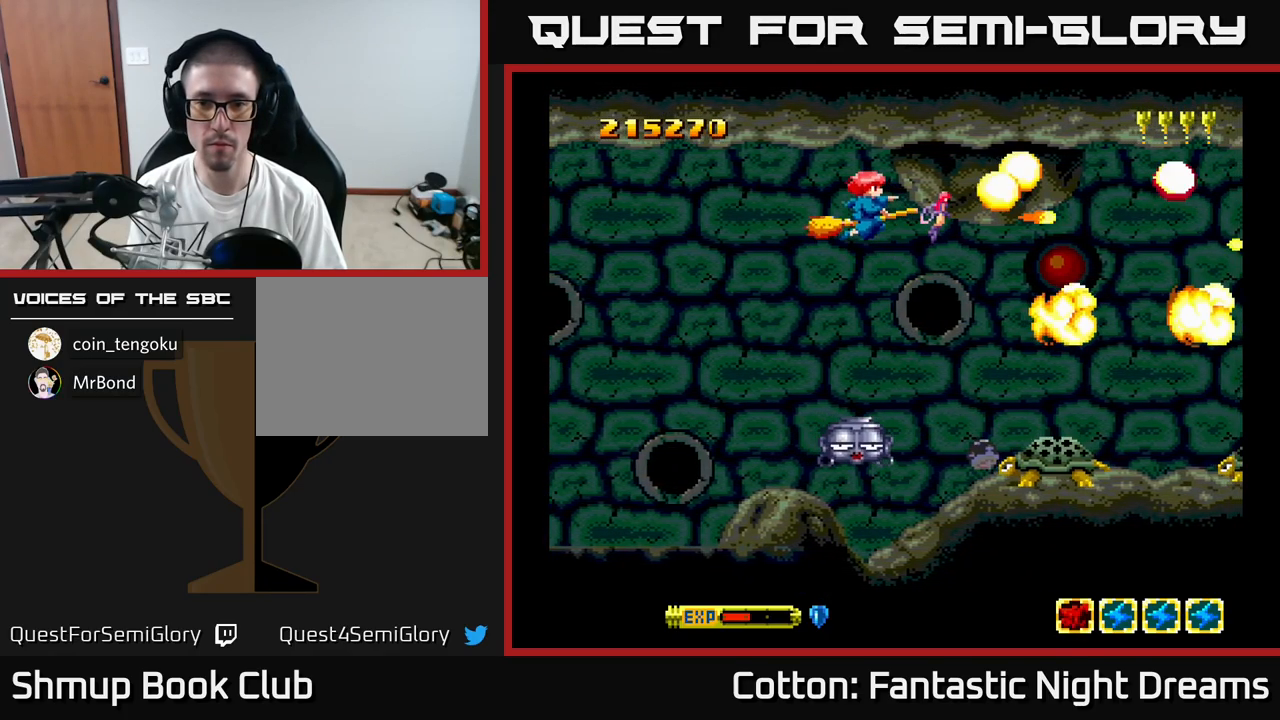
{"buttons": ["DPAD_DOWN", "DPAD_RIGHT"], "right_stick": "center", "events": [[116, "DPAD_UP", "up"], [133, "B", "up"], [150, "Y", "up"], [200, "DPAD_DOWN", "down"], [283, "DPAD_LEFT", "up"], [383, "DPAD_RIGHT", "down"]]}
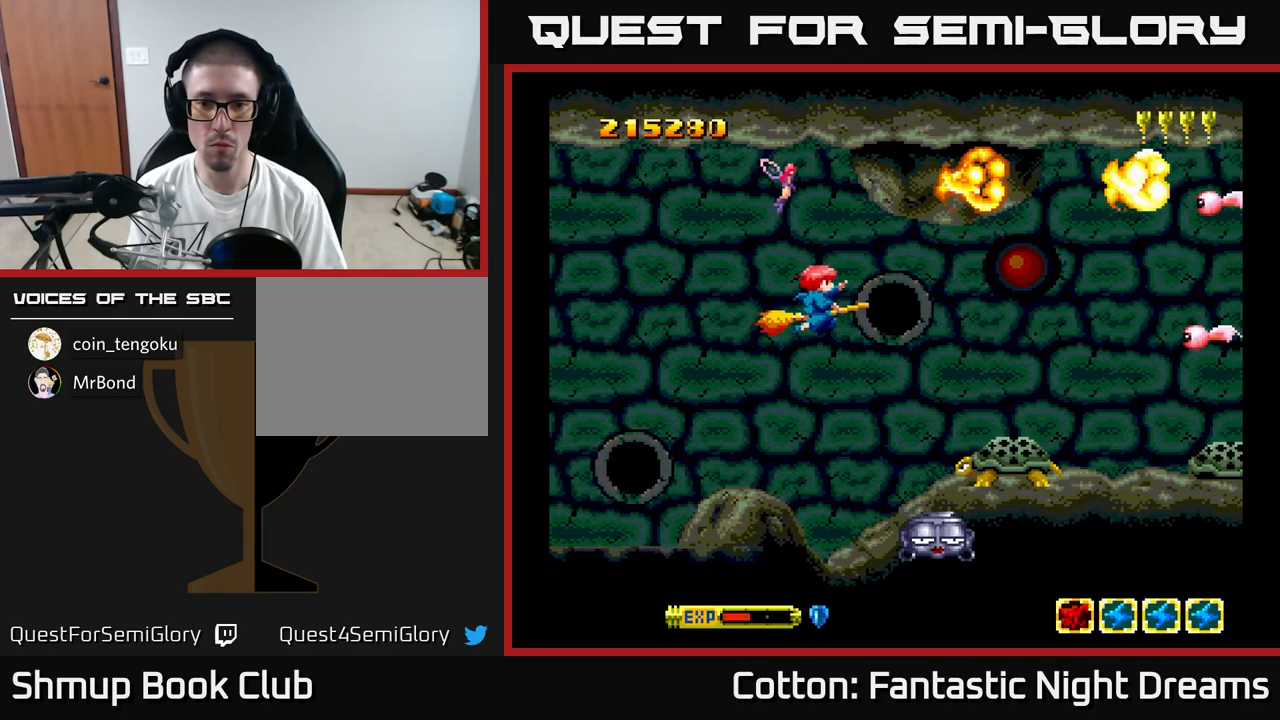
{"buttons": ["DPAD_RIGHT"], "right_stick": "center", "events": [[116, "B", "down"], [166, "DPAD_DOWN", "up"], [166, "DPAD_RIGHT", "up"], [200, "DPAD_LEFT", "down"], [250, "B", "up"], [383, "DPAD_UP", "down"], [433, "DPAD_LEFT", "up"], [433, "DPAD_UP", "up"], [467, "DPAD_RIGHT", "down"]]}
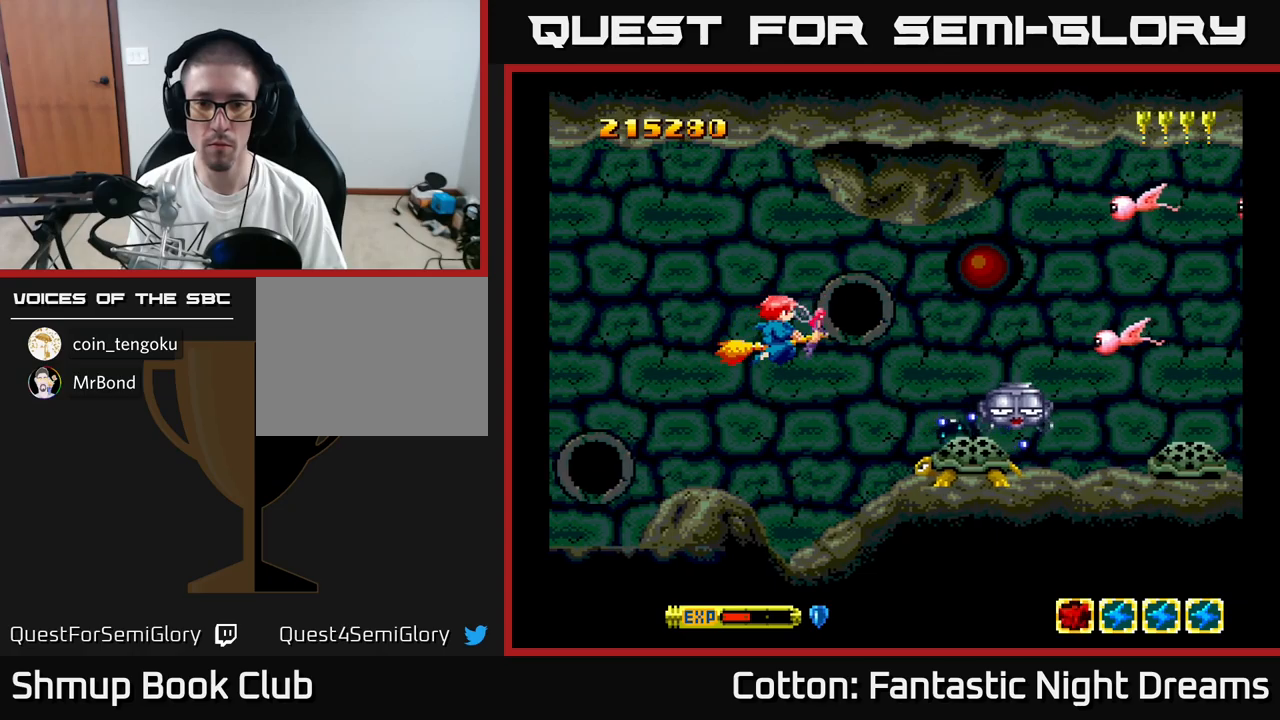
{"buttons": ["B", "Y", "DPAD_LEFT"], "right_stick": "center", "events": [[100, "DPAD_DOWN", "down"], [150, "B", "down"], [150, "Y", "down"], [167, "DPAD_RIGHT", "up"], [183, "DPAD_DOWN", "up"], [217, "DPAD_LEFT", "down"], [317, "DPAD_DOWN", "down"], [417, "DPAD_DOWN", "up"]]}
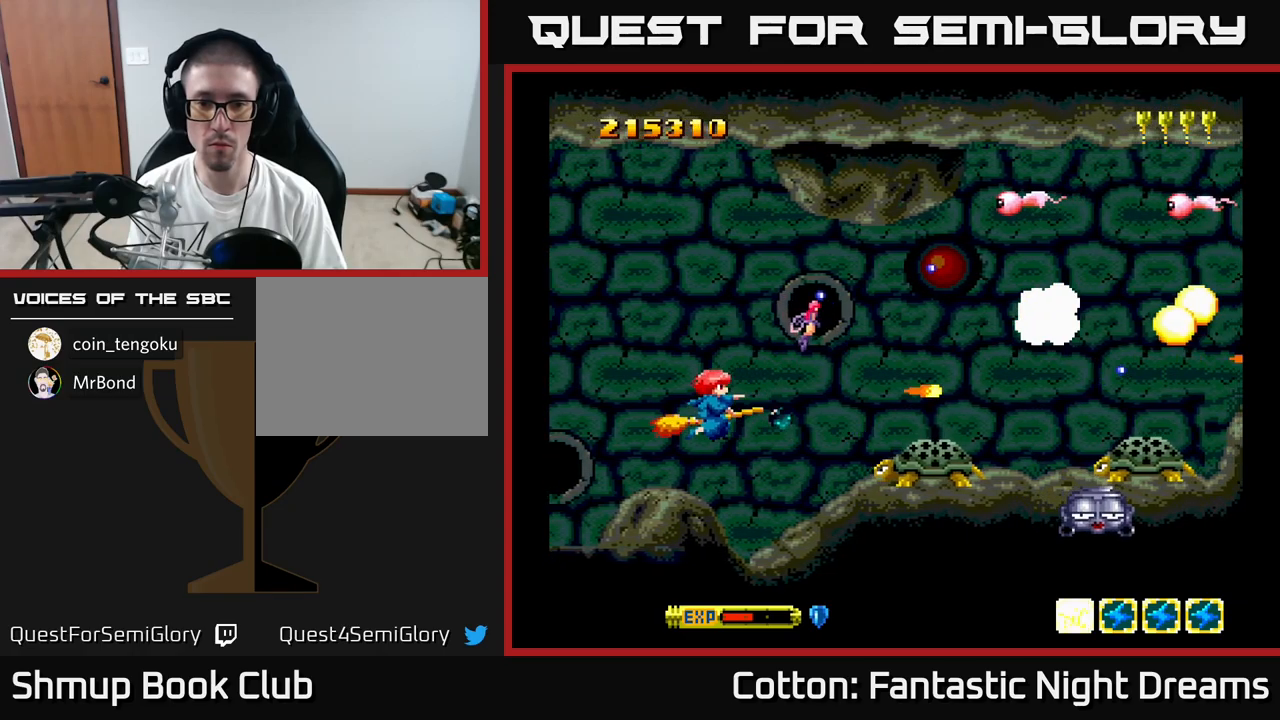
{"buttons": ["B", "Y"], "right_stick": "center", "events": [[17, "DPAD_DOWN", "down"], [33, "DPAD_LEFT", "up"], [117, "DPAD_DOWN", "up"], [267, "DPAD_DOWN", "down"], [317, "DPAD_DOWN", "up"]]}
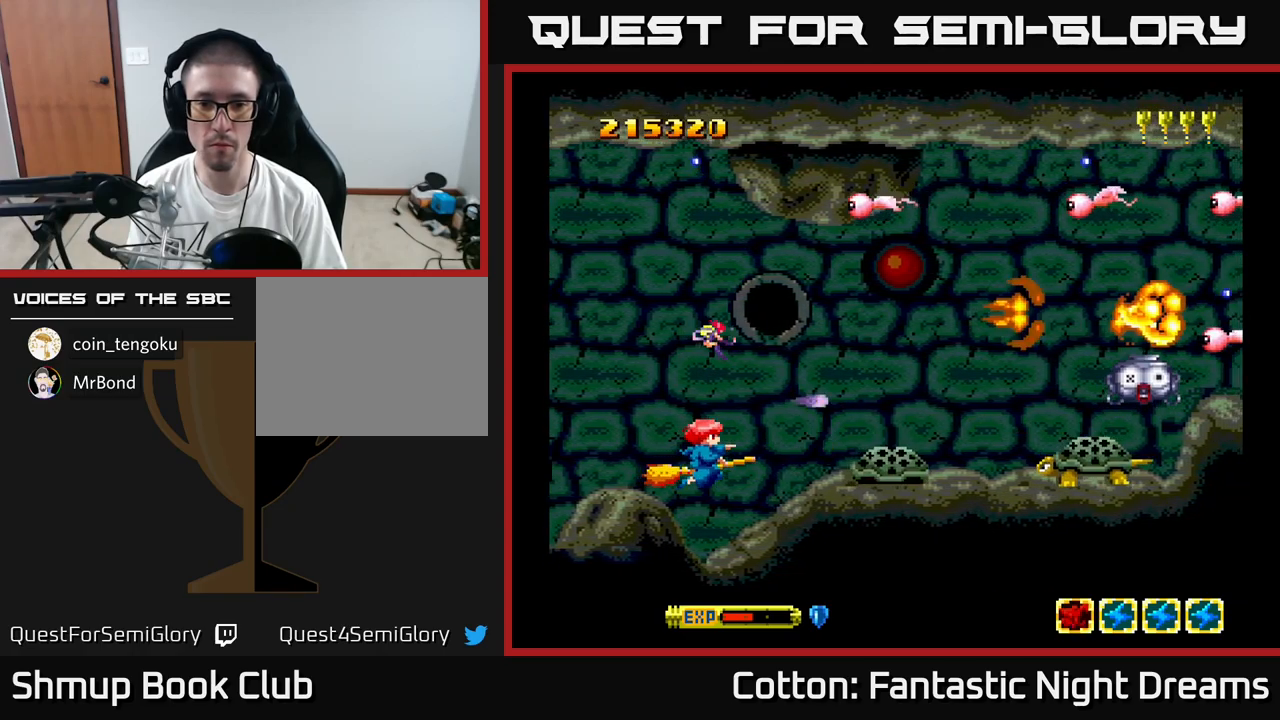
{"buttons": ["B", "Y"], "right_stick": "center", "events": [[333, "DPAD_LEFT", "down"], [433, "DPAD_LEFT", "up"]]}
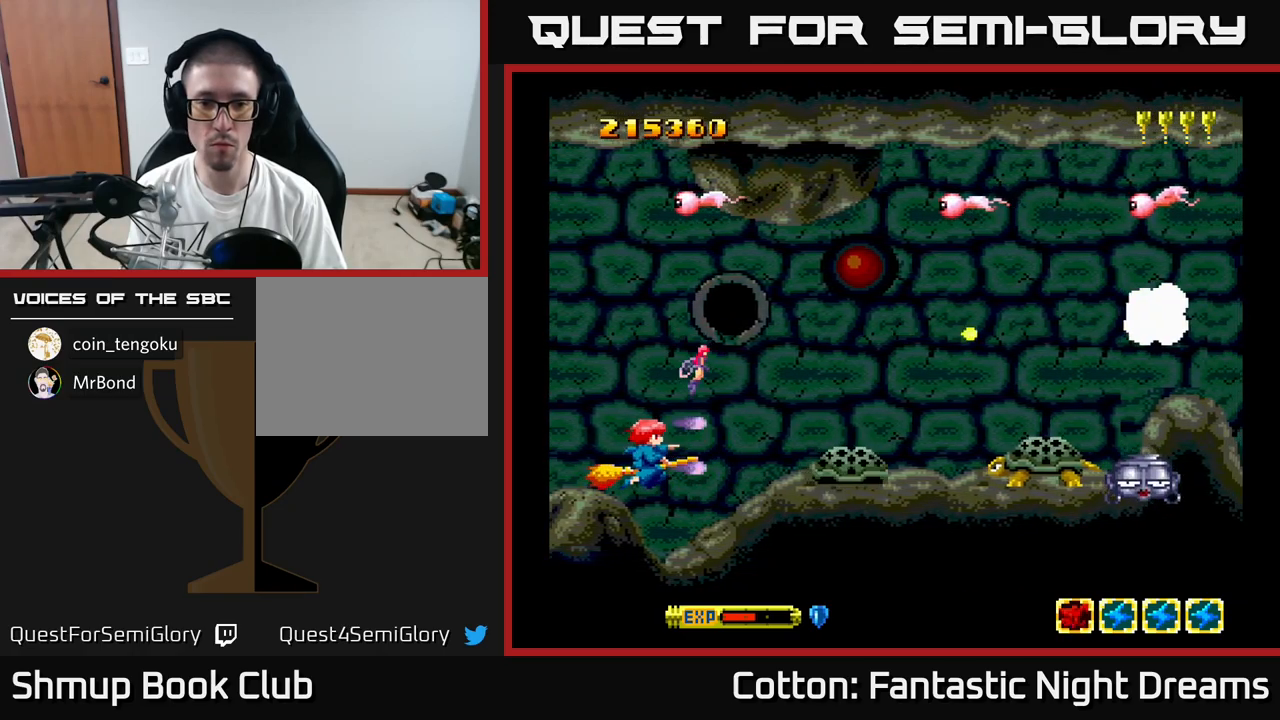
{"buttons": ["B", "Y"], "right_stick": "center", "events": [[383, "DPAD_LEFT", "down"], [450, "DPAD_LEFT", "up"]]}